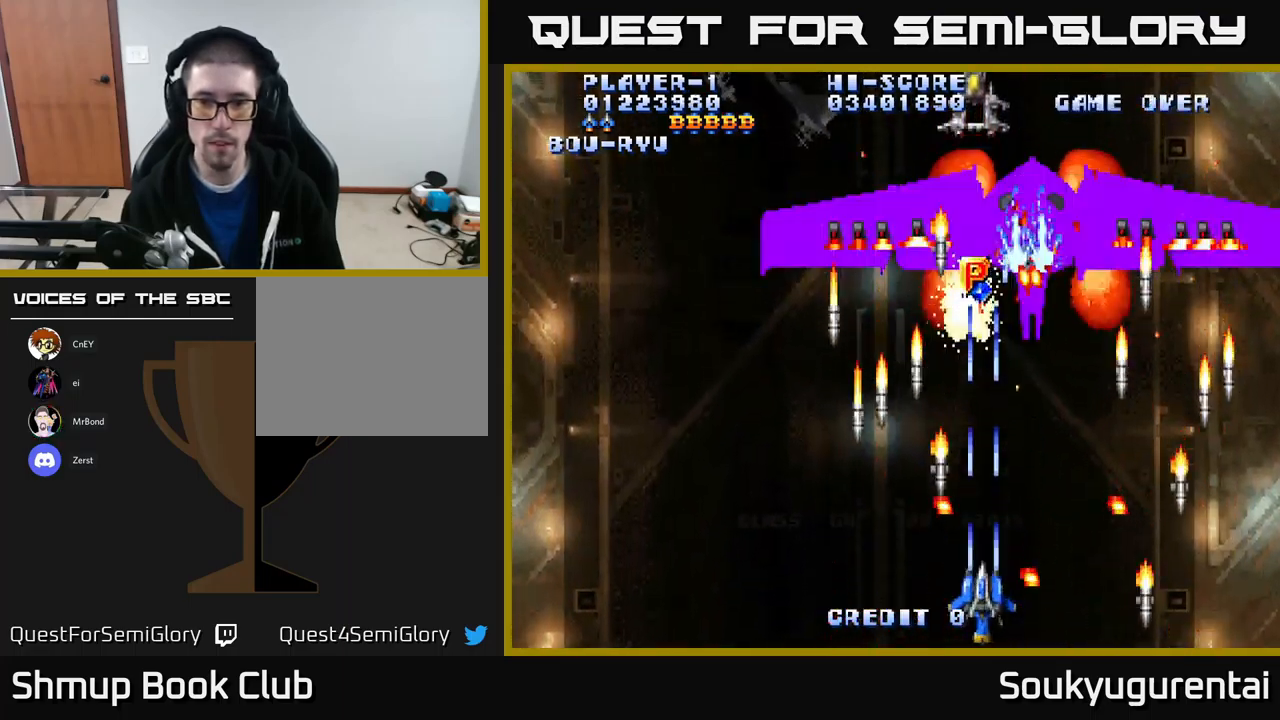
Gameplay with a controller (Xbox layout); each line is a JSON object with the inputs held at the frame after it. "events" lists button and stick changes between this image and that frame as [ms after this image, input, new state], when the widget could be followed in between.
{"buttons": [], "left_stick": "center", "right_stick": "center", "events": [[17, "A", "down"], [134, "A", "up"], [134, "DPAD_UP", "down"], [184, "A", "down"], [184, "DPAD_RIGHT", "down"], [217, "DPAD_UP", "up"], [284, "A", "up"], [351, "A", "down"], [351, "DPAD_DOWN", "down"], [351, "DPAD_RIGHT", "up"], [451, "A", "up"], [484, "DPAD_DOWN", "up"]]}
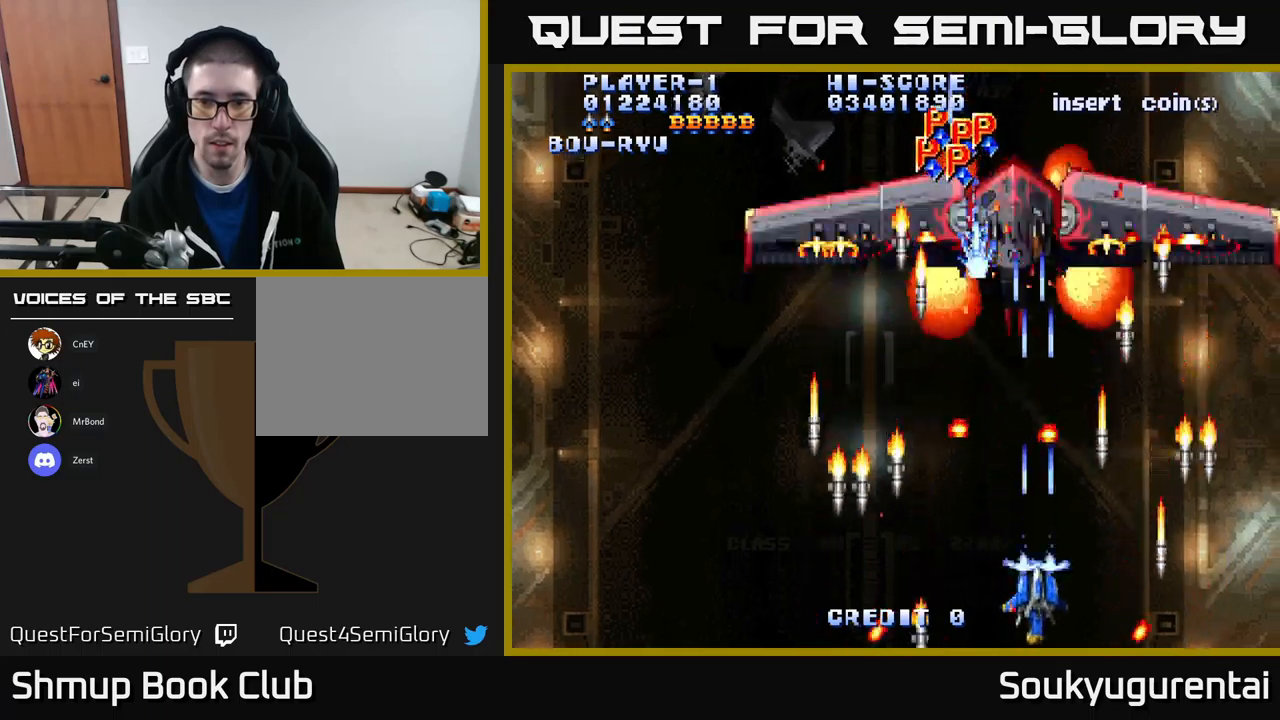
{"buttons": ["A"], "left_stick": "center", "right_stick": "center", "events": [[50, "A", "down"], [117, "A", "up"], [183, "A", "down"], [183, "DPAD_LEFT", "down"], [233, "DPAD_LEFT", "up"], [267, "A", "up"], [350, "A", "down"], [450, "A", "up"], [500, "A", "down"]]}
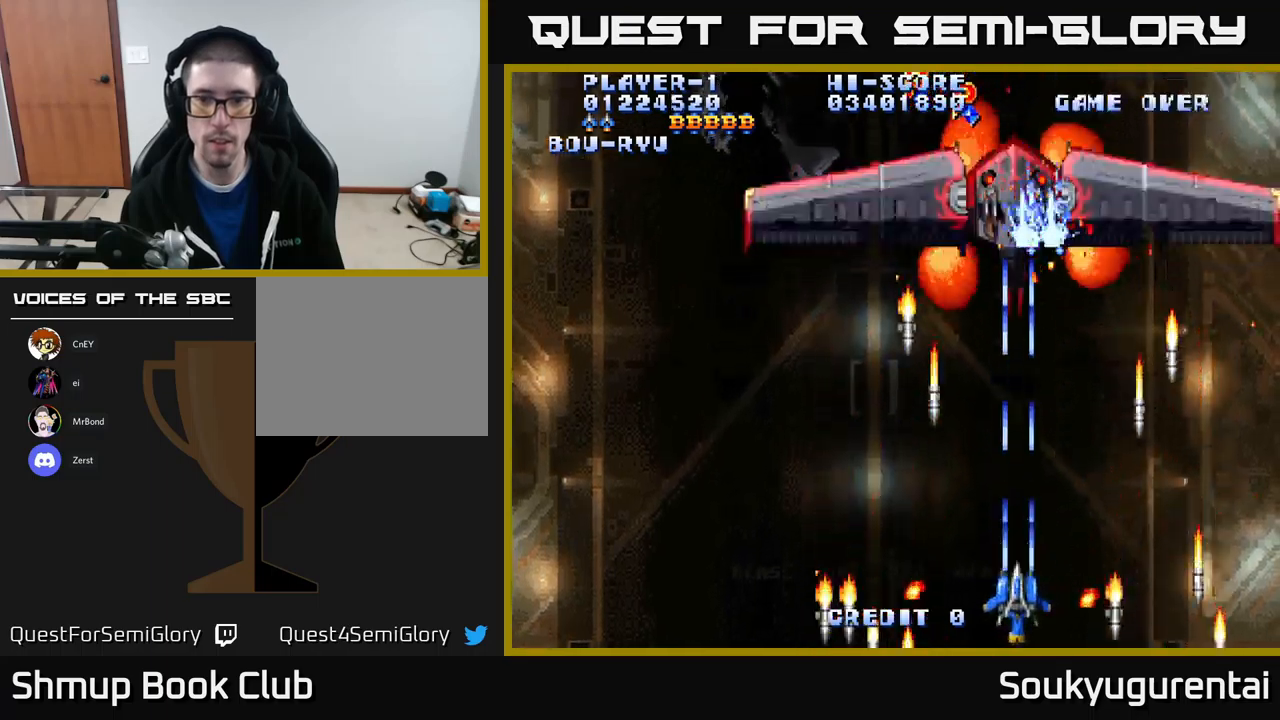
{"buttons": ["A"], "left_stick": "center", "right_stick": "center", "events": [[83, "A", "up"], [150, "A", "down"], [250, "A", "up"], [333, "A", "down"], [350, "DPAD_UP", "down"], [400, "A", "up"], [417, "DPAD_UP", "up"], [467, "A", "down"]]}
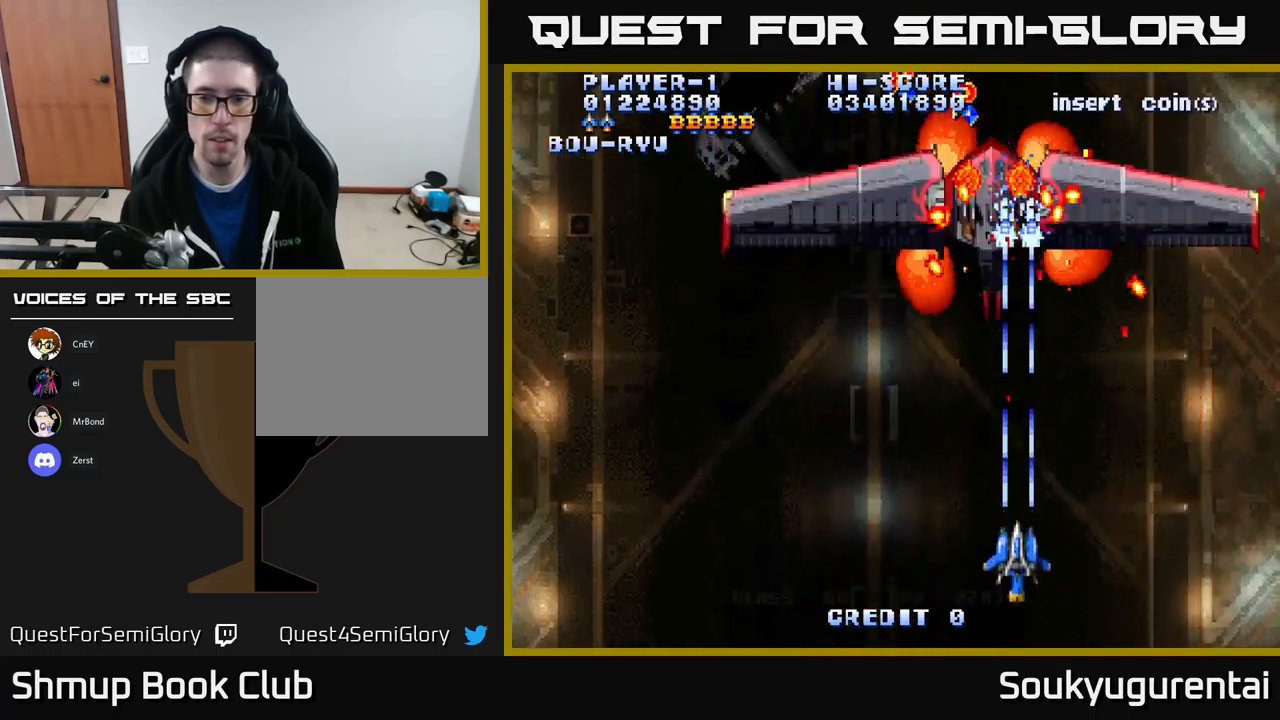
{"buttons": ["A"], "left_stick": "center", "right_stick": "center", "events": [[67, "A", "up"], [117, "DPAD_LEFT", "down"], [150, "A", "down"], [217, "DPAD_LEFT", "up"], [233, "A", "up"], [300, "A", "down"], [383, "A", "up"], [450, "A", "down"]]}
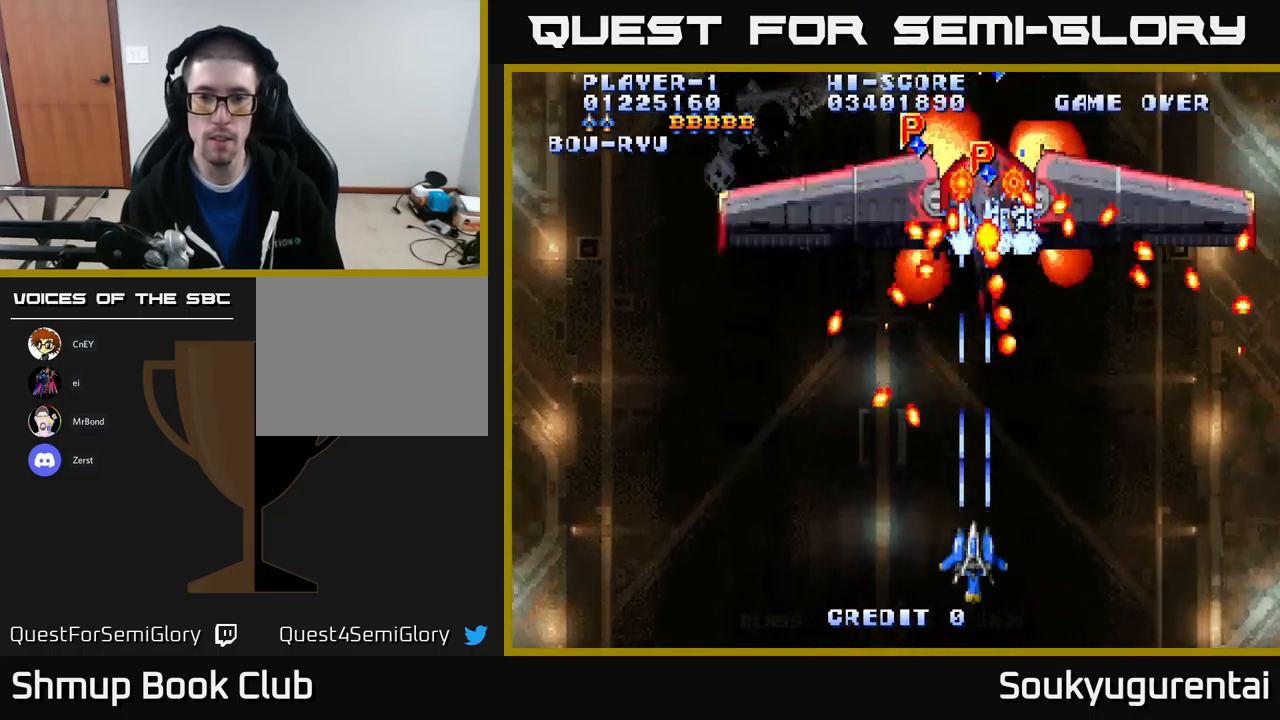
{"buttons": ["A"], "left_stick": "center", "right_stick": "center", "events": [[50, "A", "up"], [133, "A", "down"], [200, "A", "up"], [283, "A", "down"], [367, "A", "up"], [383, "DPAD_LEFT", "down"], [450, "A", "down"], [467, "DPAD_LEFT", "up"]]}
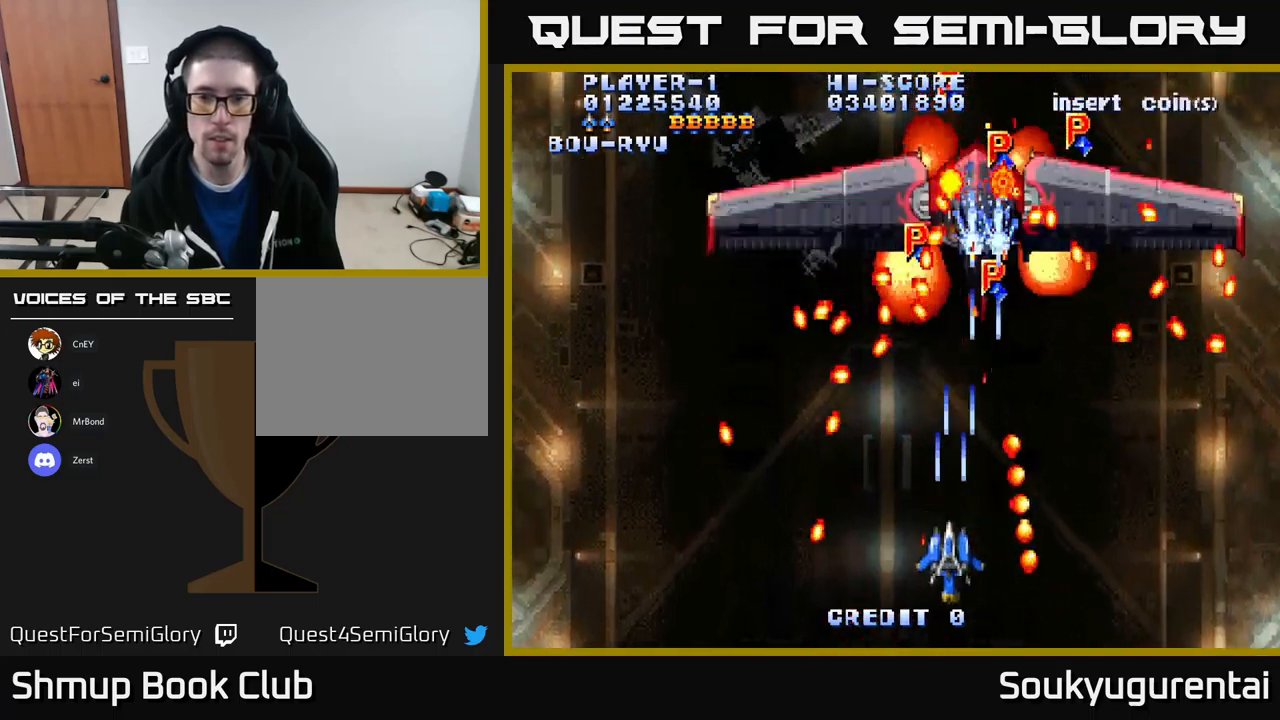
{"buttons": ["A", "DPAD_DOWN"], "left_stick": "center", "right_stick": "center", "events": [[33, "A", "up"], [100, "A", "down"], [183, "A", "up"], [267, "A", "down"], [383, "A", "up"], [450, "A", "down"], [450, "DPAD_DOWN", "down"]]}
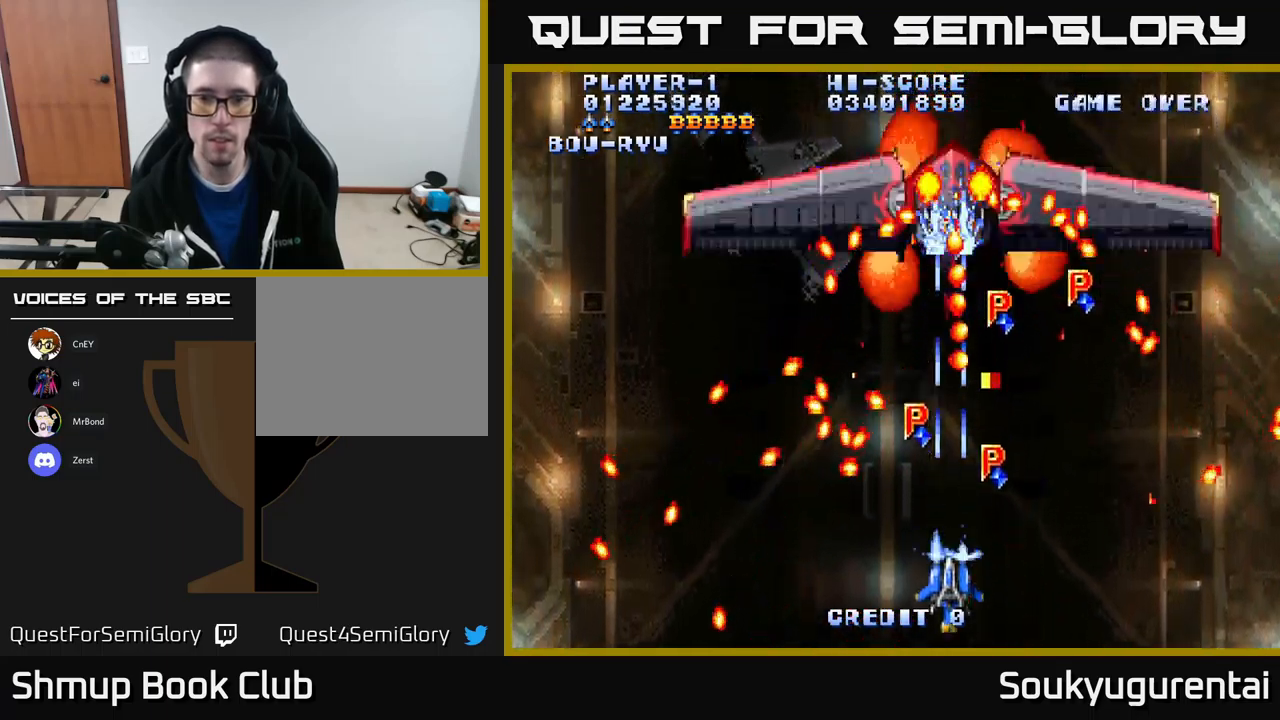
{"buttons": [], "left_stick": "center", "right_stick": "center", "events": [[17, "DPAD_DOWN", "up"], [33, "A", "up"], [133, "A", "down"], [217, "A", "up"], [267, "DPAD_RIGHT", "down"], [317, "DPAD_RIGHT", "up"]]}
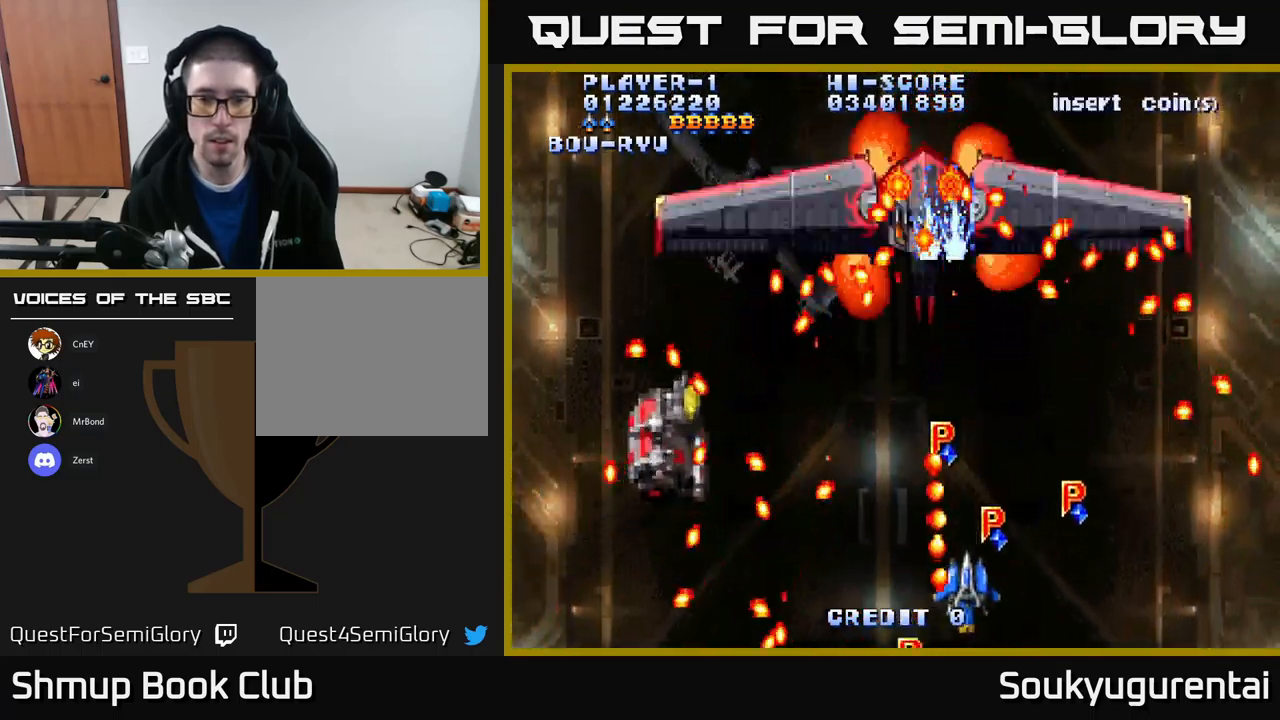
{"buttons": ["A"], "left_stick": "center", "right_stick": "center", "events": [[217, "DPAD_RIGHT", "down"], [333, "DPAD_RIGHT", "up"], [467, "A", "down"]]}
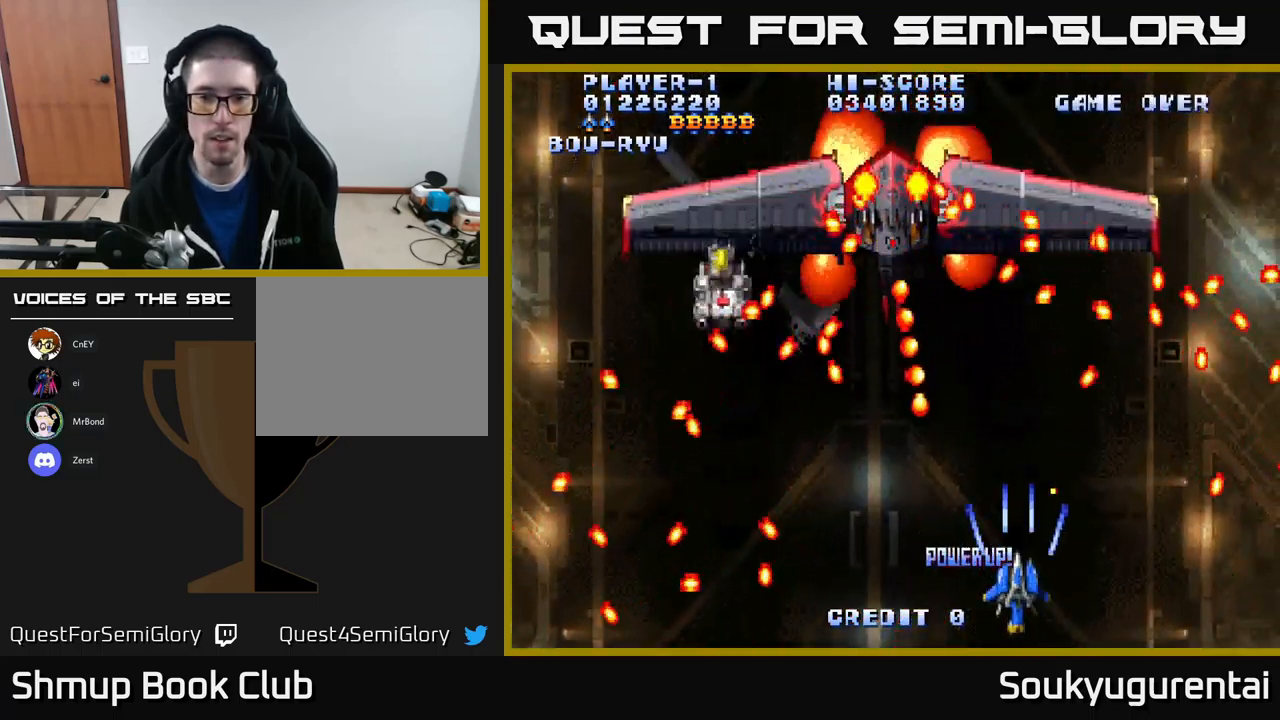
{"buttons": ["A"], "left_stick": "center", "right_stick": "center", "events": [[83, "DPAD_LEFT", "down"], [350, "DPAD_LEFT", "up"]]}
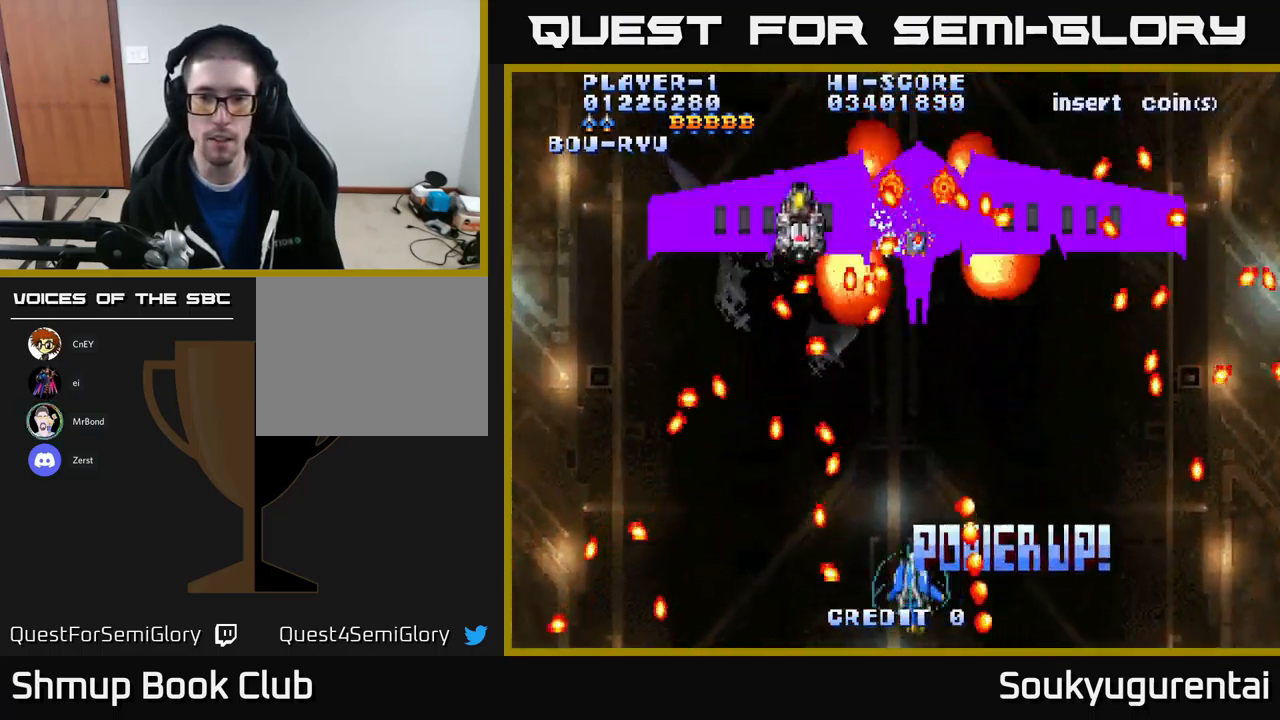
{"buttons": ["A"], "left_stick": "center", "right_stick": "center", "events": [[133, "DPAD_UP", "down"], [417, "DPAD_UP", "up"]]}
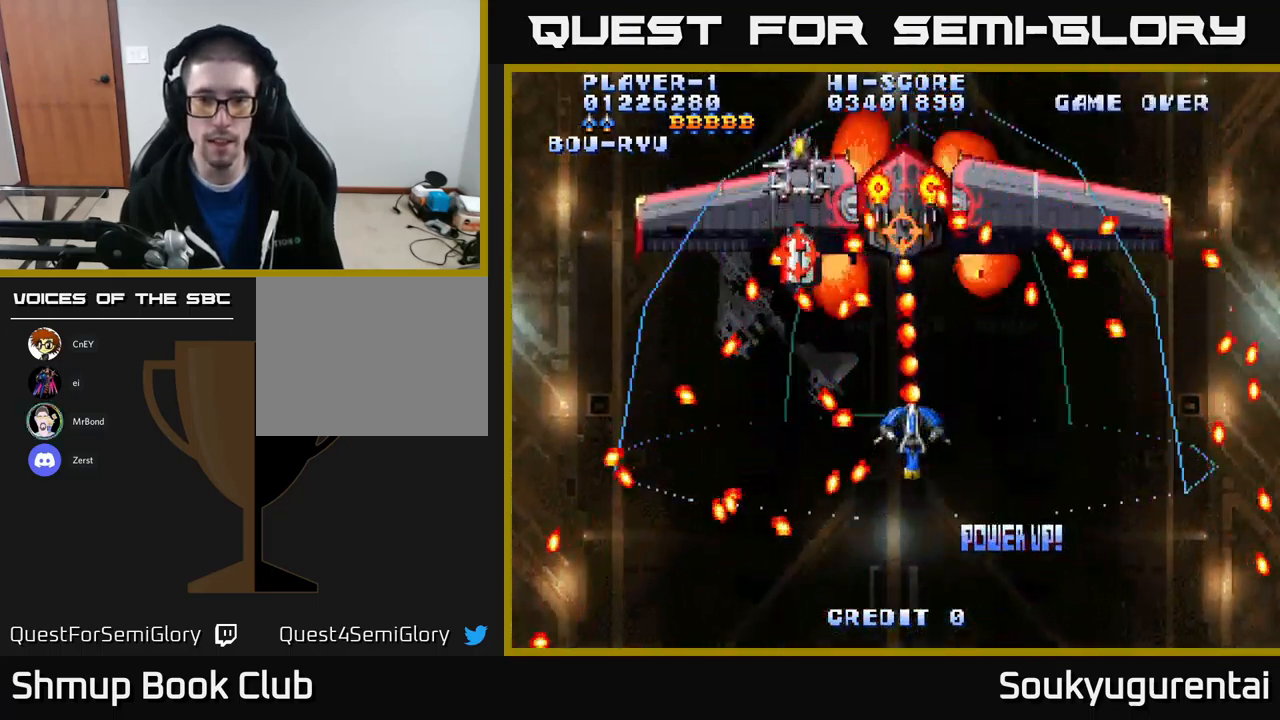
{"buttons": ["A"], "left_stick": "center", "right_stick": "center", "events": [[117, "DPAD_DOWN", "down"], [117, "DPAD_RIGHT", "down"], [183, "DPAD_RIGHT", "up"], [250, "DPAD_RIGHT", "down"], [349, "DPAD_DOWN", "up"], [416, "DPAD_RIGHT", "up"], [449, "A", "up"], [499, "A", "down"]]}
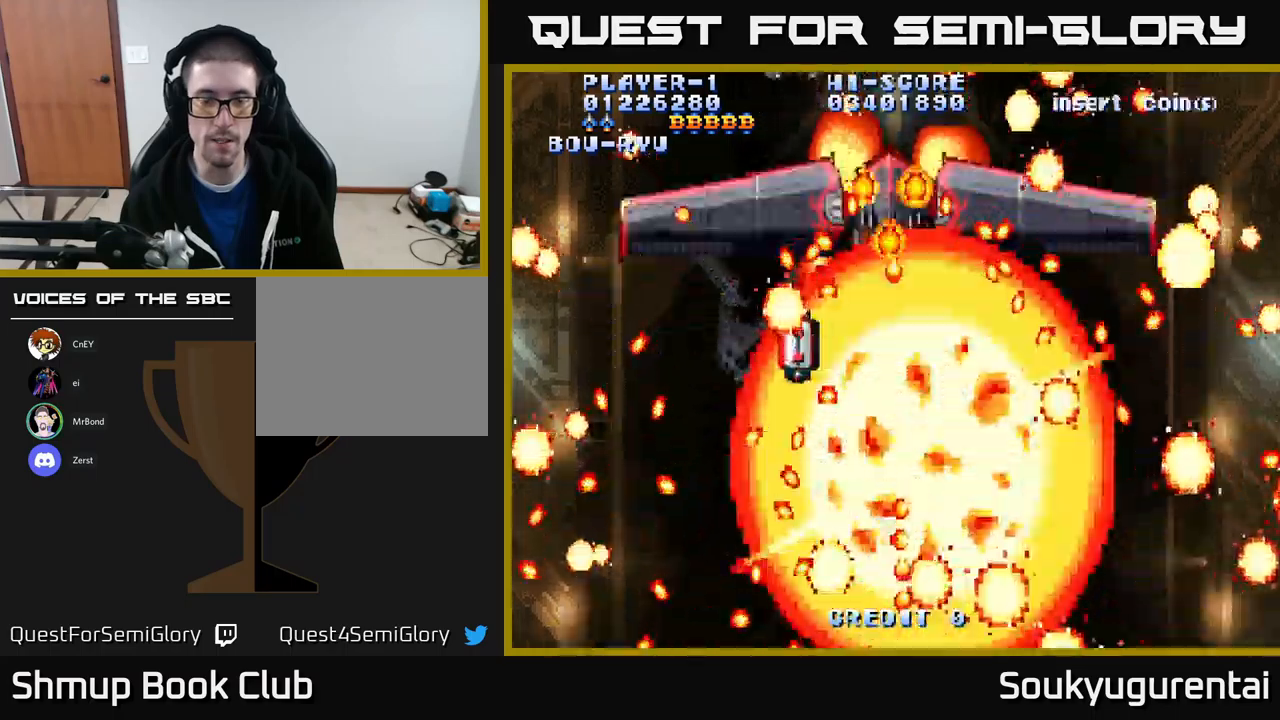
{"buttons": ["A"], "left_stick": "center", "right_stick": "center", "events": [[117, "A", "up"], [167, "A", "down"]]}
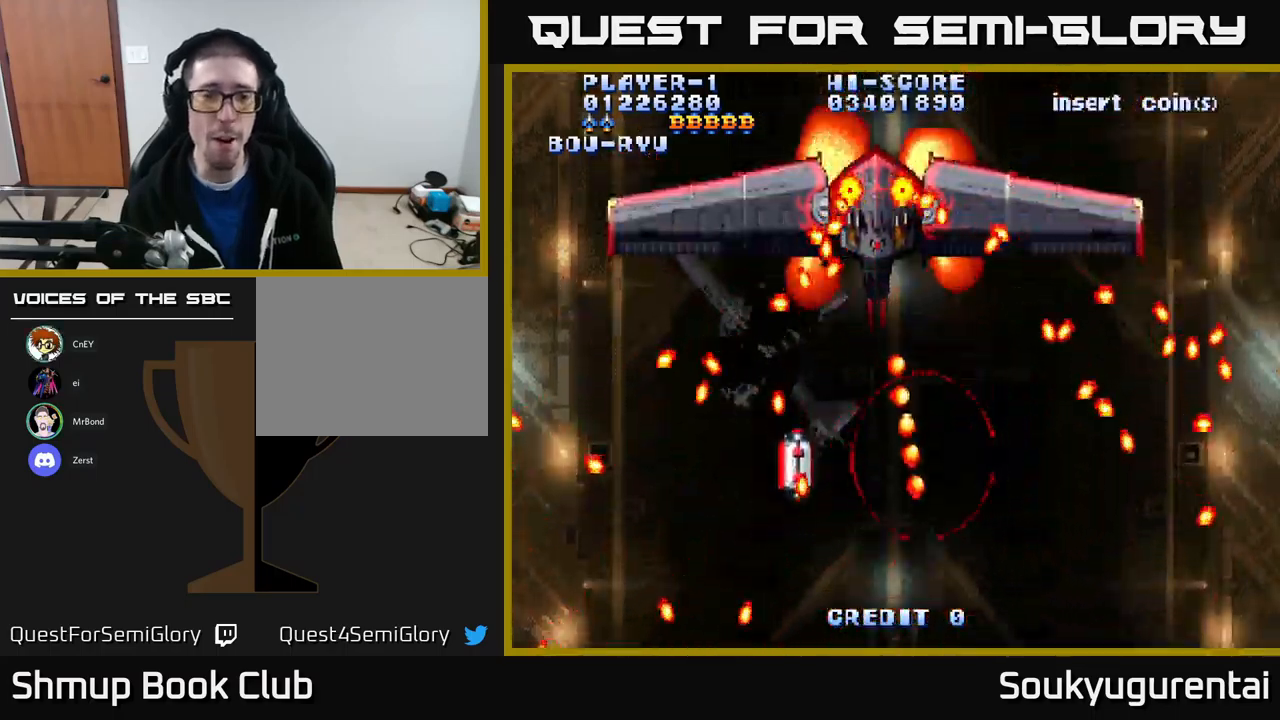
{"buttons": [], "left_stick": "center", "right_stick": "center", "events": [[67, "A", "up"], [200, "A", "down"], [367, "A", "up"]]}
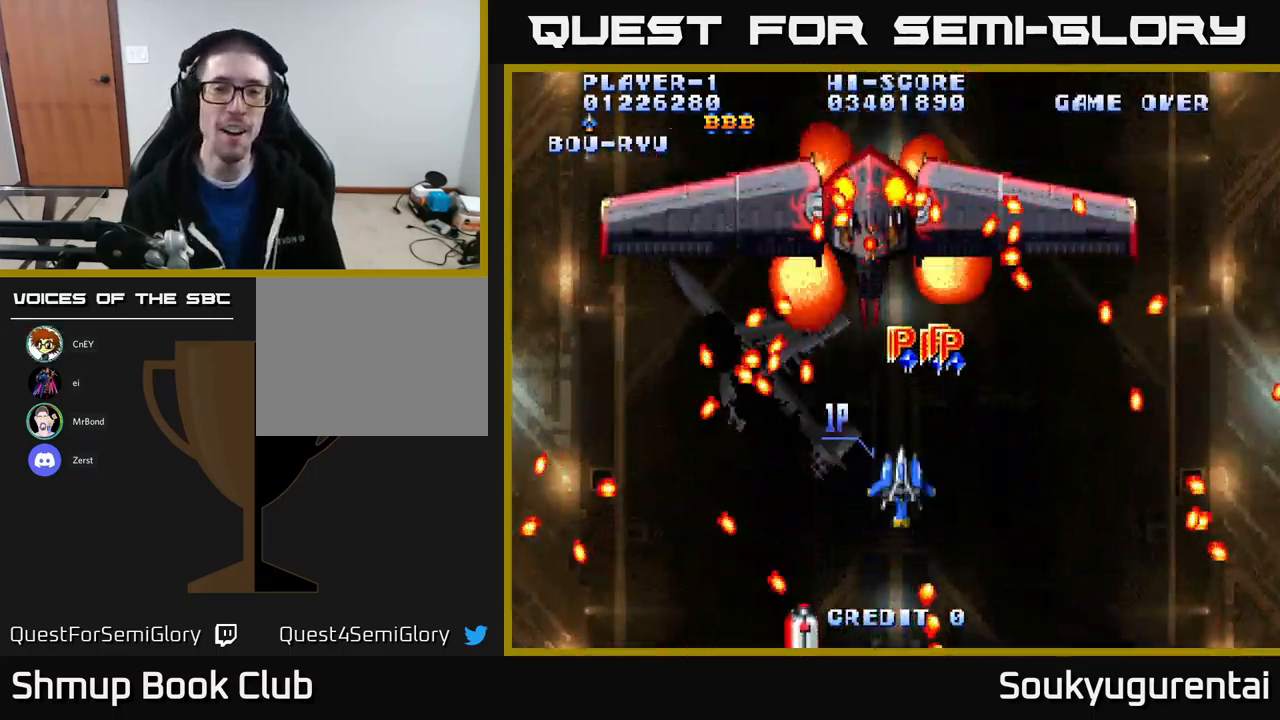
{"buttons": [], "left_stick": "center", "right_stick": "center", "events": [[33, "A", "down"], [83, "A", "up"]]}
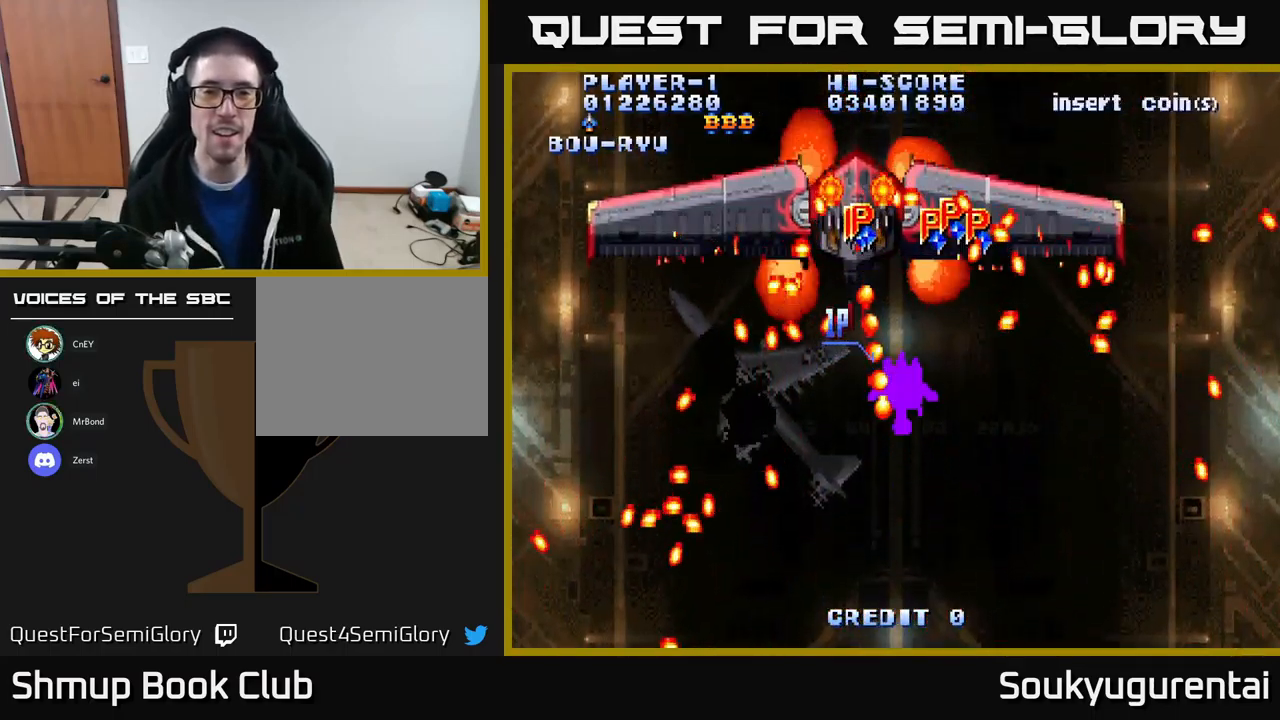
{"buttons": ["A", "DPAD_UP", "DPAD_LEFT"], "left_stick": "center", "right_stick": "center", "events": [[33, "A", "down"], [33, "DPAD_DOWN", "down"], [117, "DPAD_RIGHT", "down"], [383, "DPAD_RIGHT", "up"], [433, "DPAD_DOWN", "up"], [450, "DPAD_LEFT", "down"], [483, "DPAD_UP", "down"]]}
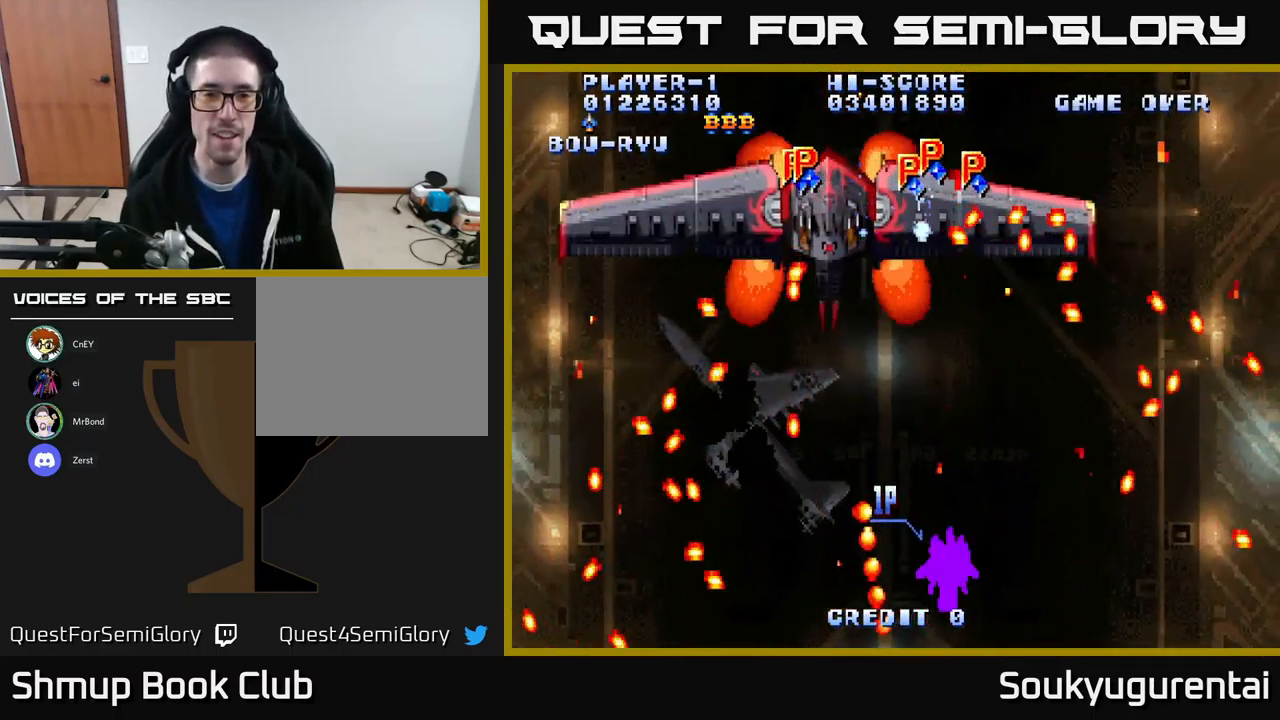
{"buttons": ["A", "DPAD_UP", "DPAD_RIGHT"], "left_stick": "center", "right_stick": "center", "events": [[367, "DPAD_LEFT", "up"], [450, "DPAD_RIGHT", "down"]]}
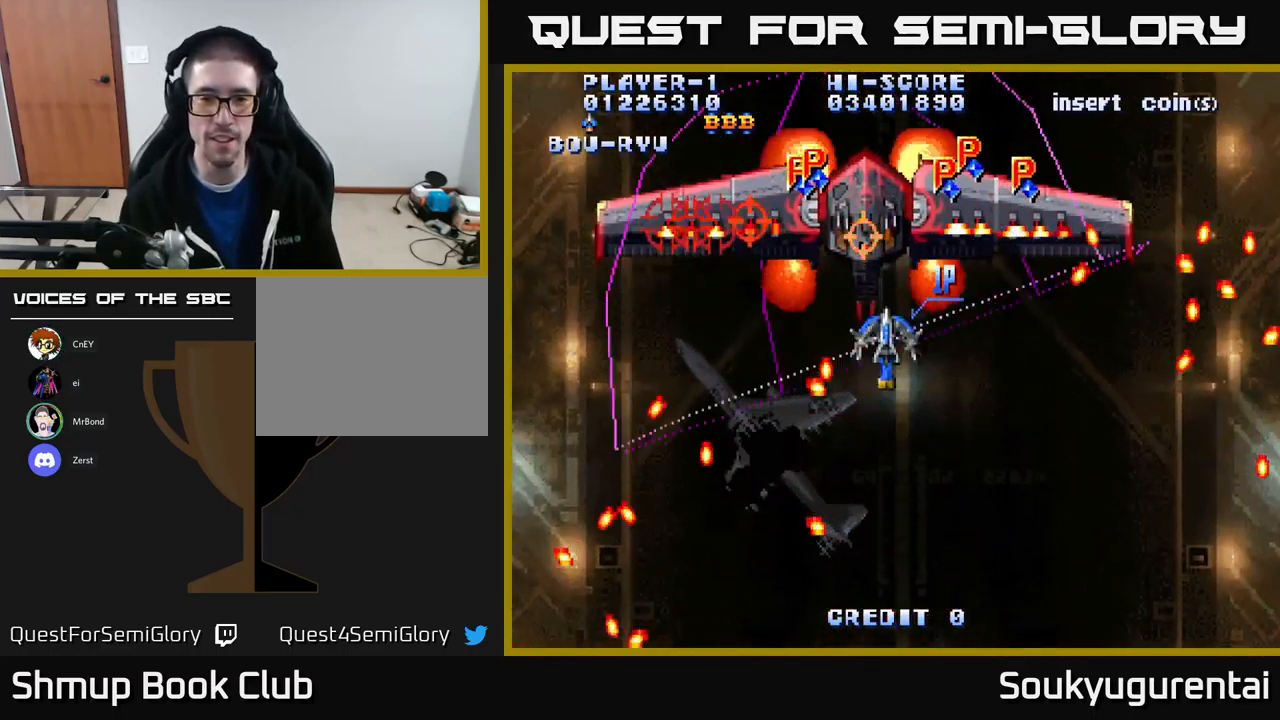
{"buttons": ["A", "DPAD_DOWN", "DPAD_LEFT"], "left_stick": "center", "right_stick": "center", "events": [[17, "DPAD_UP", "up"], [133, "DPAD_DOWN", "down"], [167, "DPAD_RIGHT", "up"], [317, "A", "up"], [367, "A", "down"], [417, "DPAD_LEFT", "down"]]}
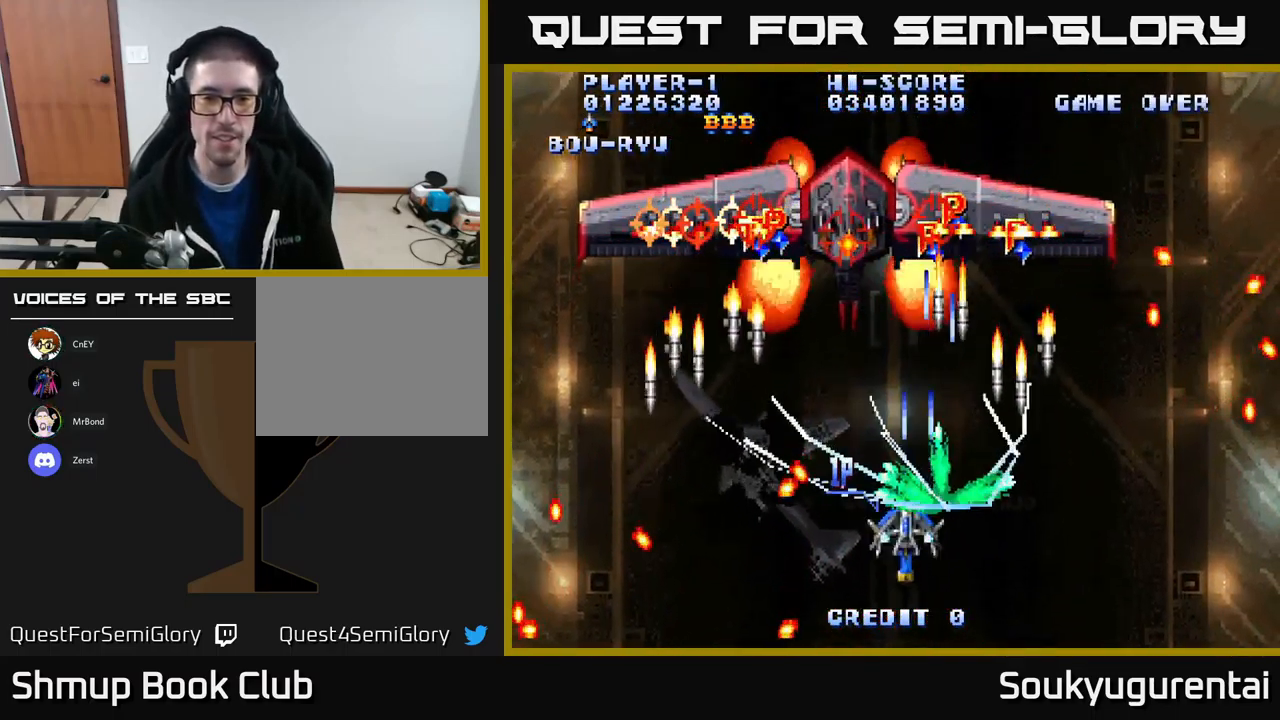
{"buttons": ["A", "DPAD_UP"], "left_stick": "center", "right_stick": "center", "events": [[17, "DPAD_LEFT", "up"], [50, "DPAD_RIGHT", "down"], [83, "DPAD_DOWN", "up"], [117, "DPAD_RIGHT", "up"], [333, "DPAD_LEFT", "down"], [417, "DPAD_UP", "down"], [467, "DPAD_LEFT", "up"]]}
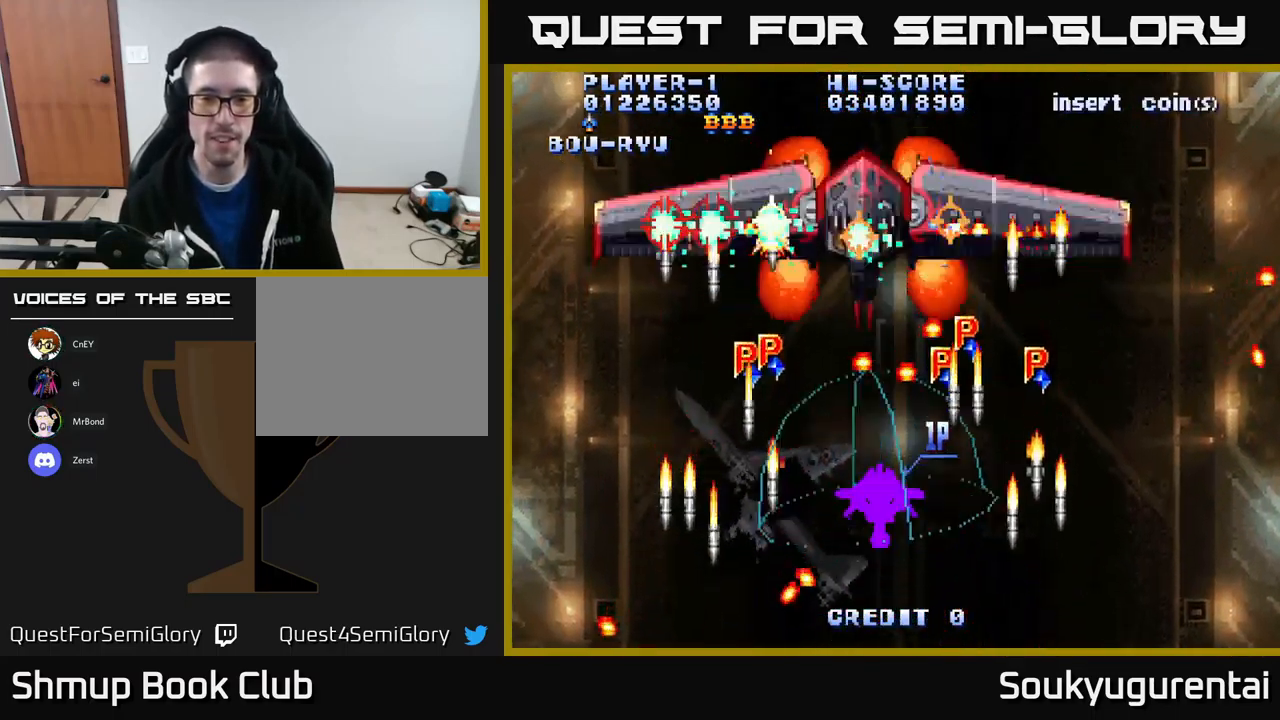
{"buttons": ["A", "DPAD_RIGHT"], "left_stick": "center", "right_stick": "center", "events": [[33, "DPAD_UP", "up"], [300, "DPAD_UP", "down"], [500, "DPAD_RIGHT", "down"], [500, "DPAD_UP", "up"]]}
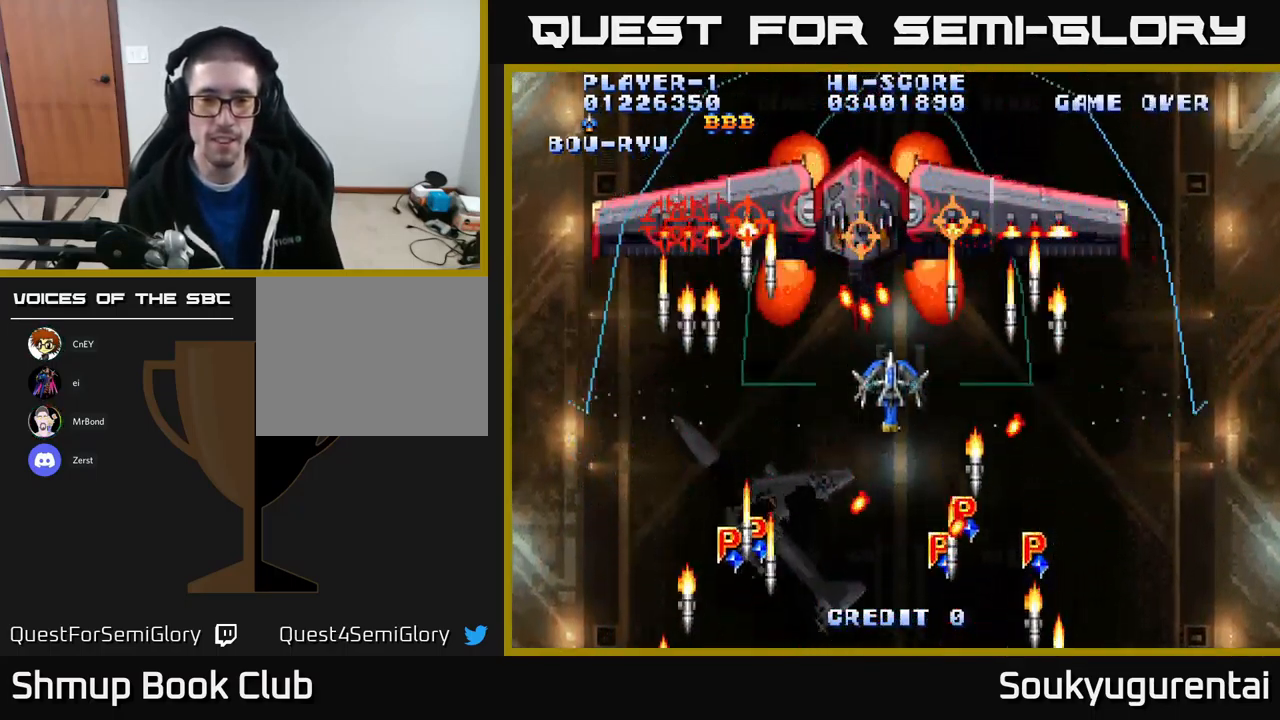
{"buttons": ["A"], "left_stick": "center", "right_stick": "center", "events": [[17, "DPAD_DOWN", "down"], [67, "DPAD_RIGHT", "up"], [100, "DPAD_RIGHT", "down"], [133, "DPAD_RIGHT", "up"], [167, "A", "up"], [233, "A", "down"], [317, "DPAD_DOWN", "up"]]}
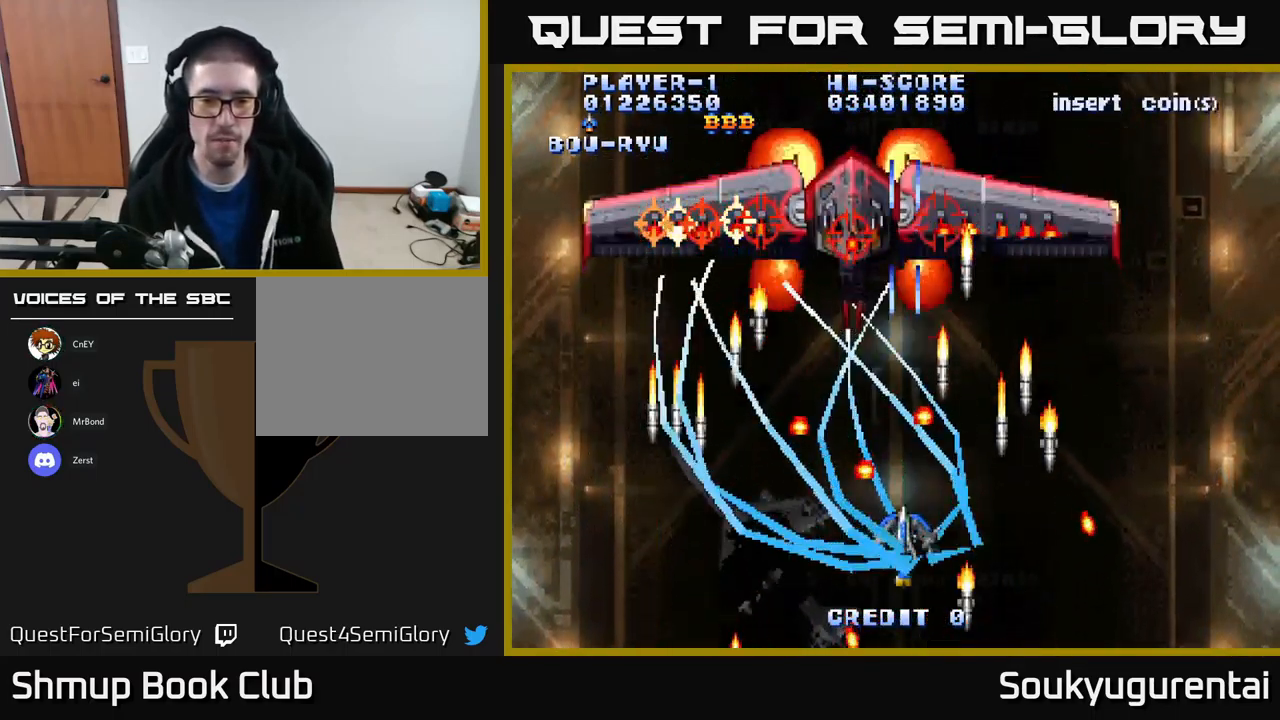
{"buttons": ["A", "DPAD_UP"], "left_stick": "center", "right_stick": "center", "events": [[17, "DPAD_DOWN", "down"], [83, "DPAD_DOWN", "up"], [334, "DPAD_UP", "down"]]}
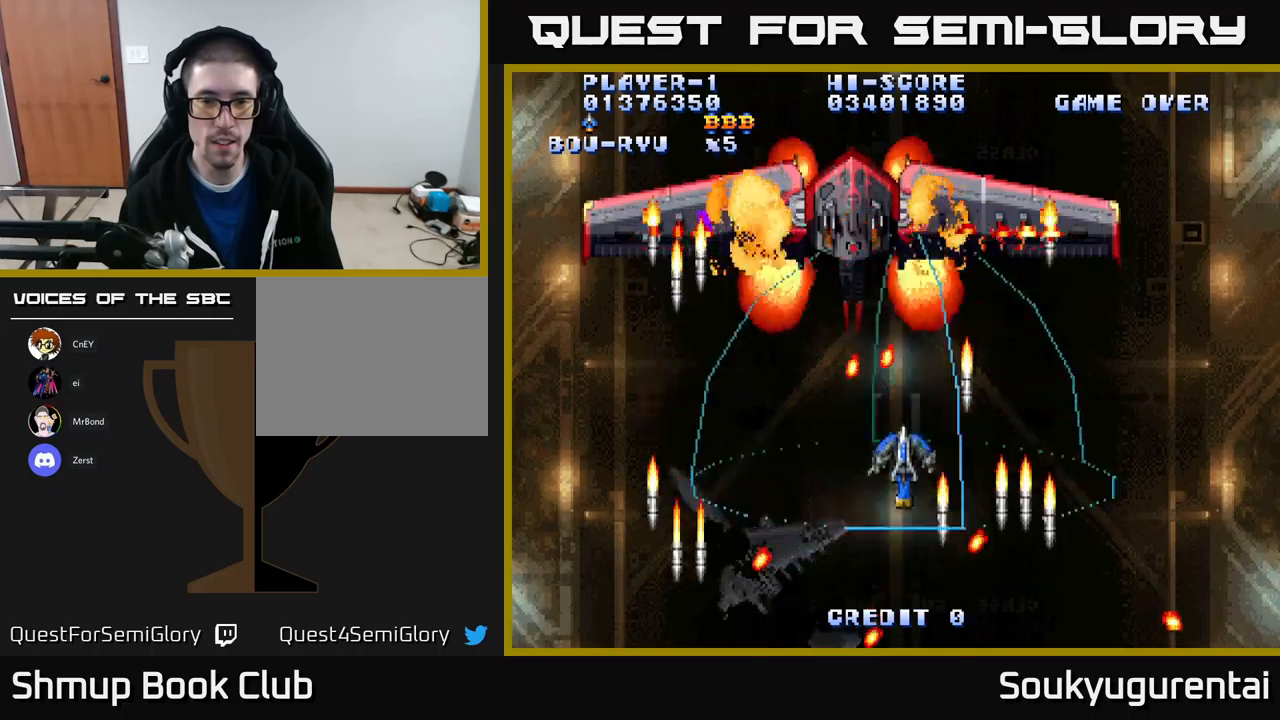
{"buttons": ["A"], "left_stick": "center", "right_stick": "center", "events": [[67, "DPAD_UP", "up"]]}
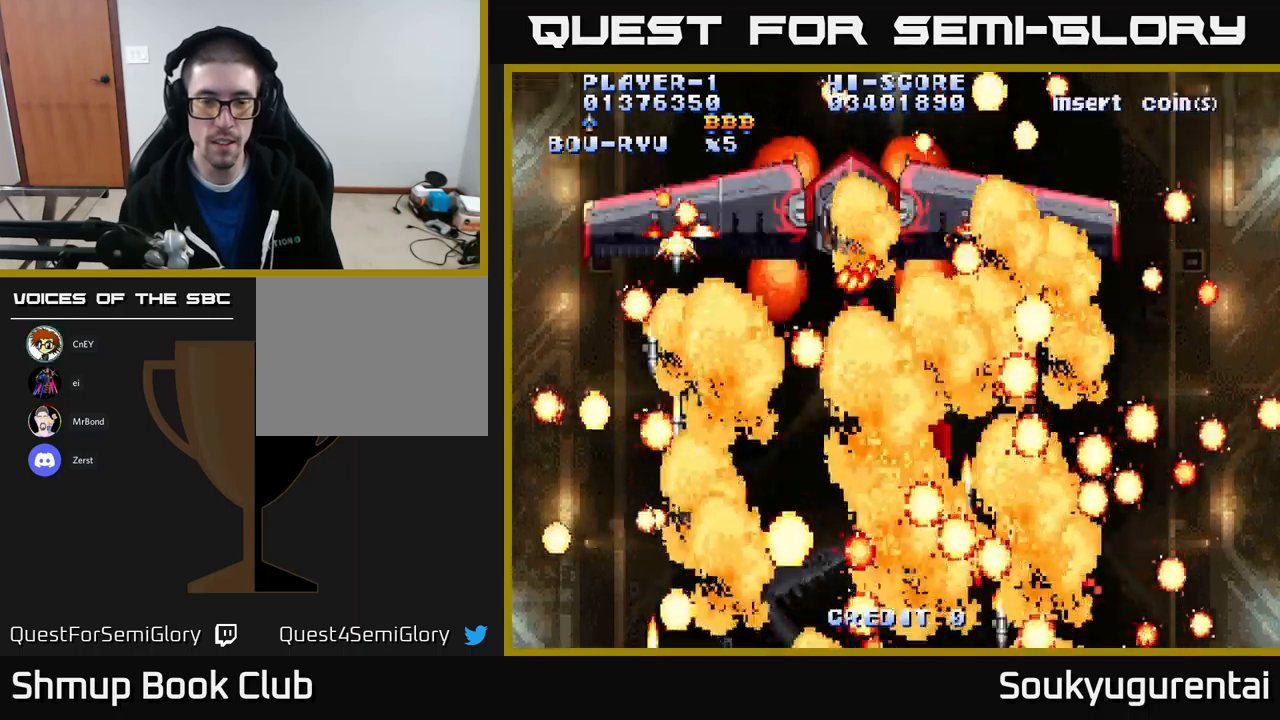
{"buttons": ["A"], "left_stick": "center", "right_stick": "center", "events": [[50, "A", "up"], [117, "A", "down"], [317, "A", "up"], [334, "A", "down"]]}
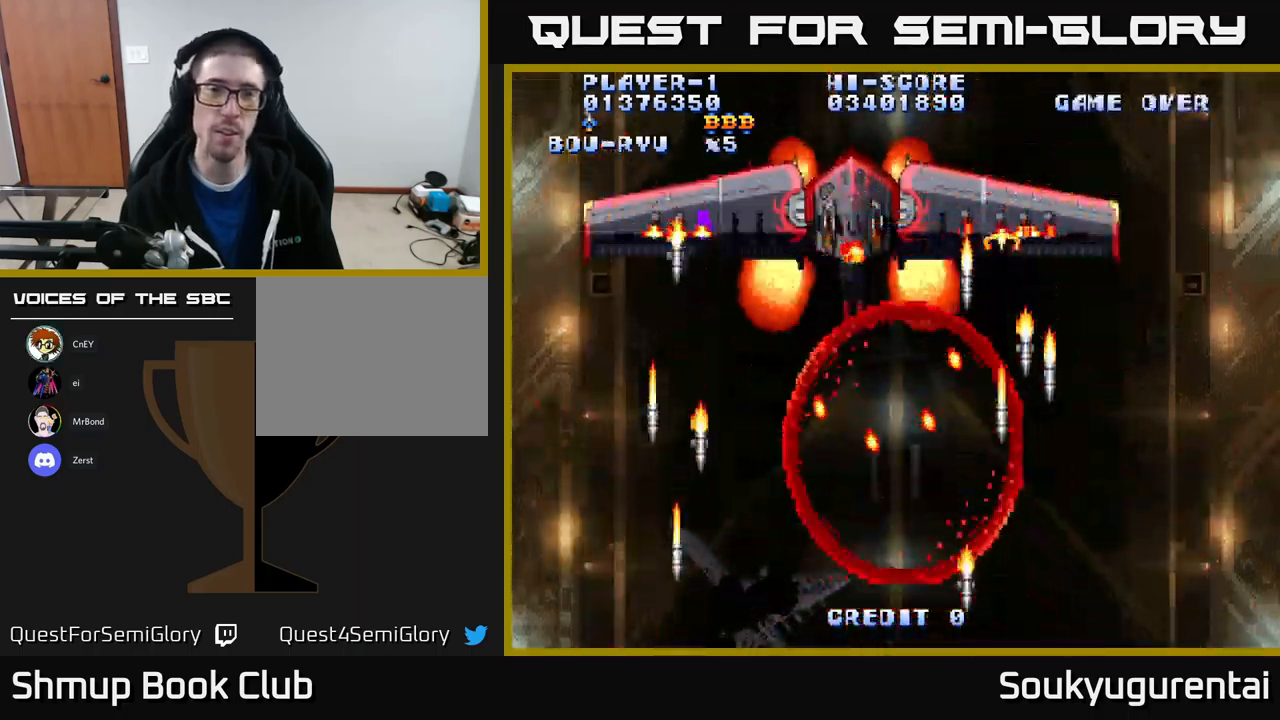
{"buttons": ["A"], "left_stick": "center", "right_stick": "center", "events": []}
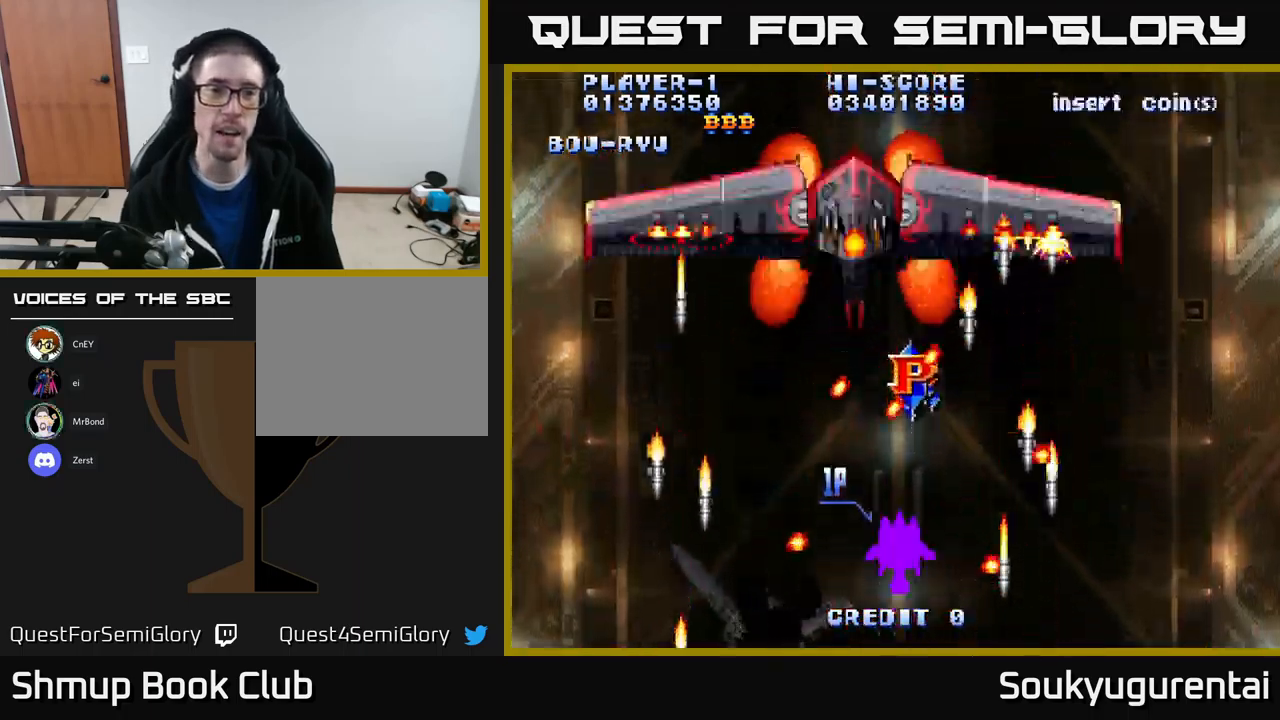
{"buttons": ["A"], "left_stick": "center", "right_stick": "center", "events": []}
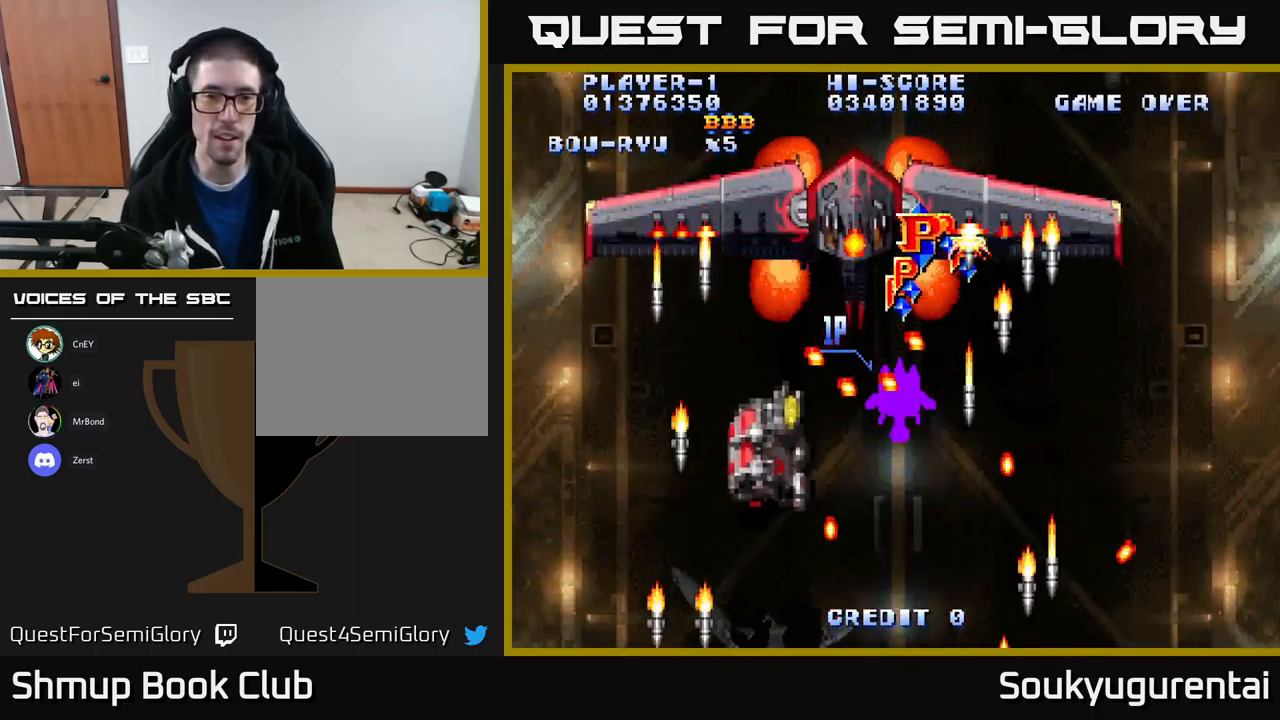
{"buttons": ["A"], "left_stick": "center", "right_stick": "center", "events": []}
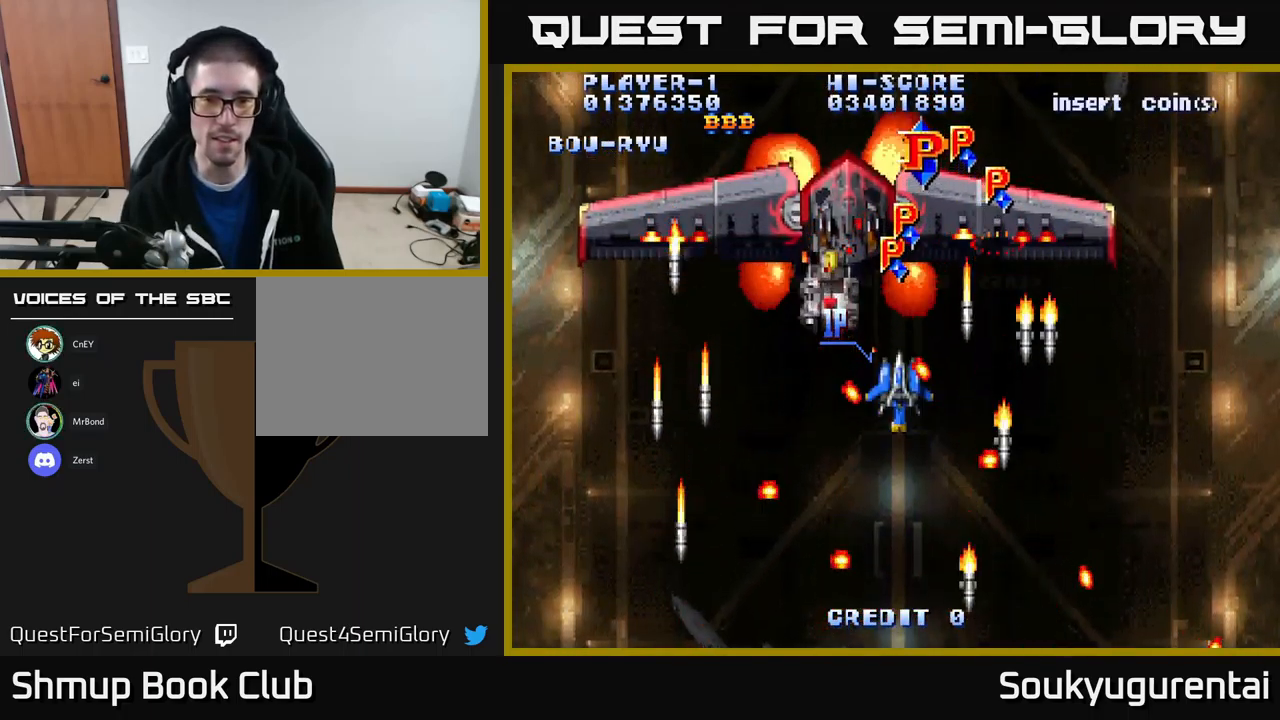
{"buttons": ["A", "DPAD_UP"], "left_stick": "center", "right_stick": "center", "events": [[67, "DPAD_LEFT", "down"], [300, "DPAD_LEFT", "up"], [417, "DPAD_UP", "down"]]}
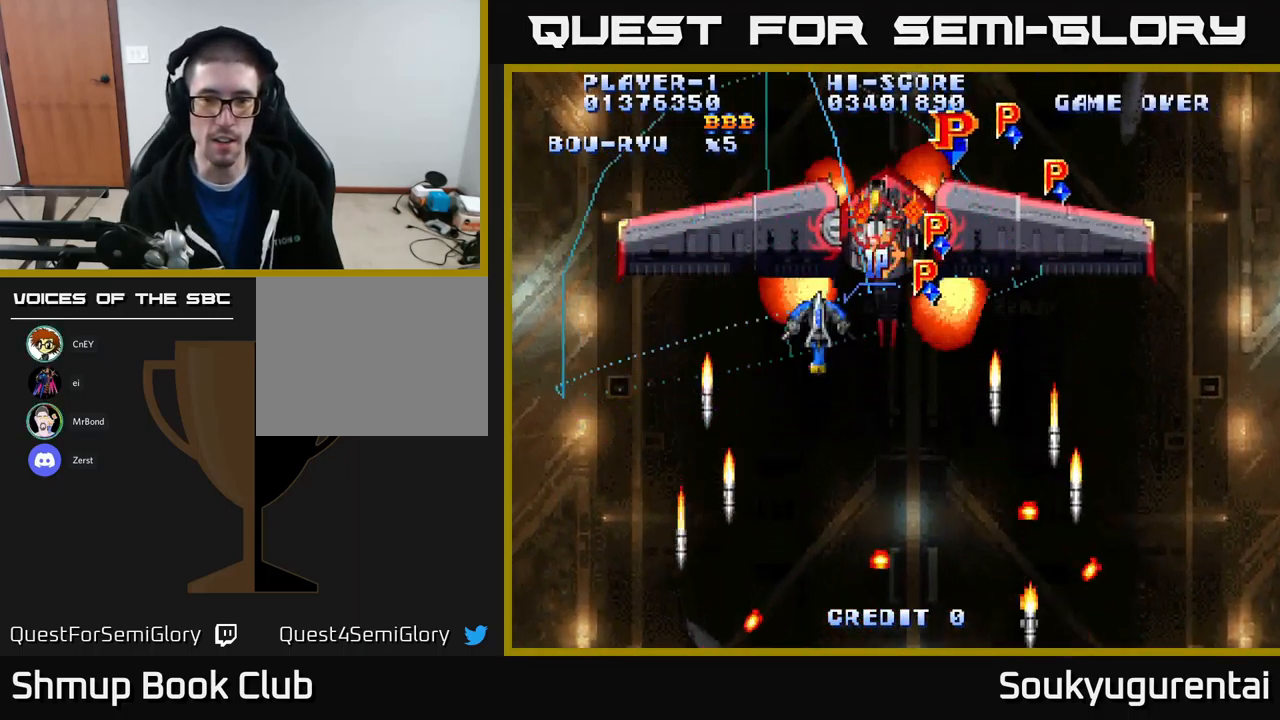
{"buttons": ["A", "DPAD_DOWN", "DPAD_RIGHT"], "left_stick": "center", "right_stick": "center", "events": [[34, "DPAD_RIGHT", "down"], [50, "DPAD_UP", "up"], [134, "DPAD_DOWN", "down"]]}
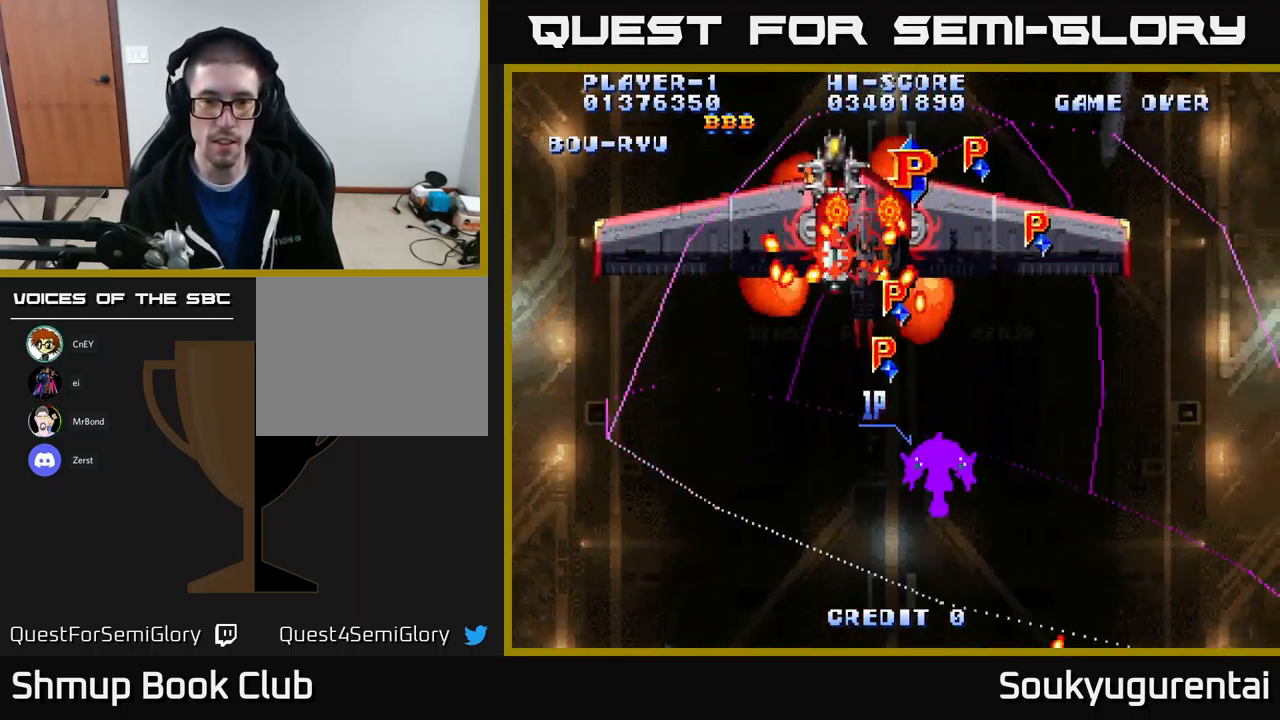
{"buttons": ["A", "DPAD_DOWN", "DPAD_RIGHT"], "left_stick": "center", "right_stick": "center", "events": [[34, "A", "up"], [100, "A", "down"], [117, "DPAD_RIGHT", "up"], [134, "DPAD_LEFT", "down"], [300, "DPAD_LEFT", "up"], [350, "DPAD_RIGHT", "down"]]}
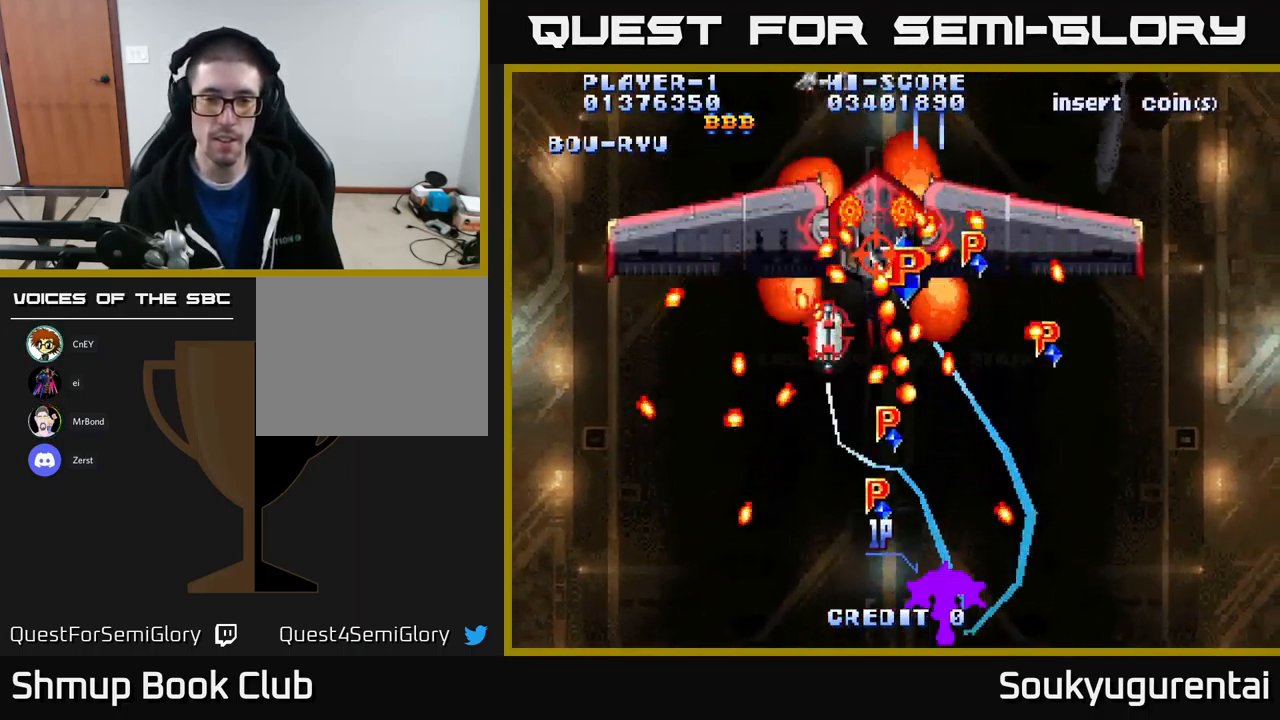
{"buttons": ["A", "DPAD_RIGHT"], "left_stick": "center", "right_stick": "center", "events": [[17, "DPAD_DOWN", "up"], [17, "DPAD_RIGHT", "up"], [350, "DPAD_RIGHT", "down"]]}